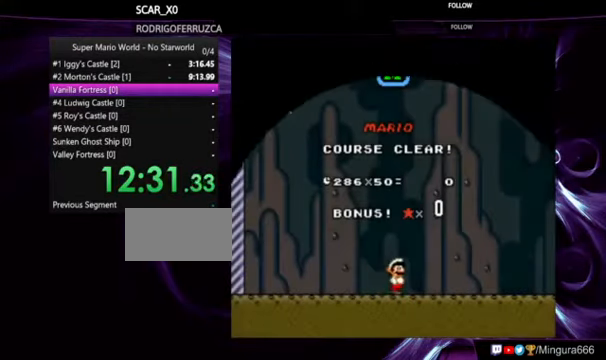
Gameplay with a controller (Nintendo layout); each line is a JSON object with the inputs held at the frame after it. "events" lists button and stick changes between this image and that frame as [ms after this image, input, new state], when the widget could be followed in between. Not read: DPAD_RIGHT L1 L3 R1 R3.
{"buttons": [], "events": [[233, "A", "down"], [233, "B", "down"], [466, "A", "up"], [500, "B", "up"]]}
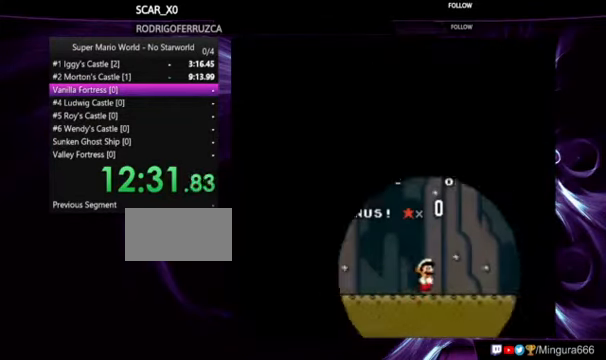
{"buttons": [], "events": []}
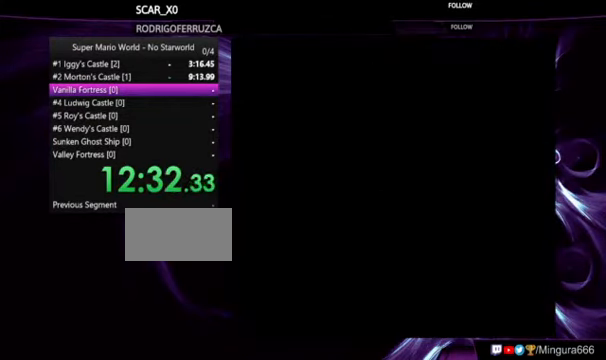
{"buttons": [], "events": []}
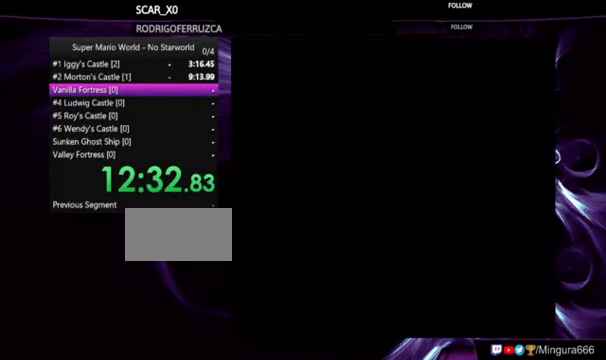
{"buttons": [], "events": [[166, "A", "down"], [166, "B", "down"], [433, "A", "up"], [466, "B", "up"]]}
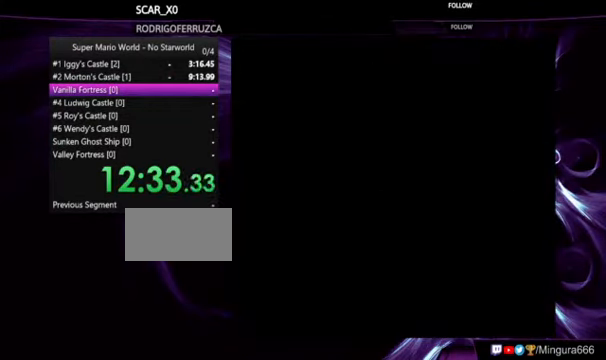
{"buttons": [], "events": []}
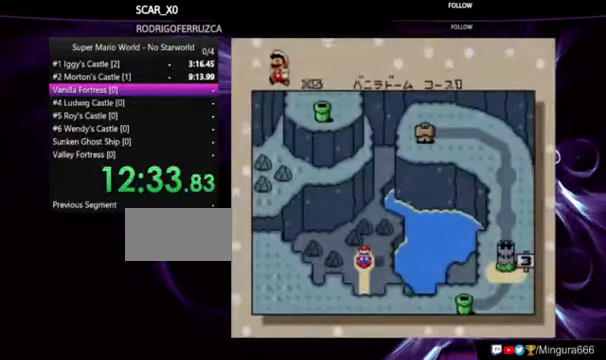
{"buttons": ["A", "B"], "events": [[400, "A", "down"], [400, "B", "down"]]}
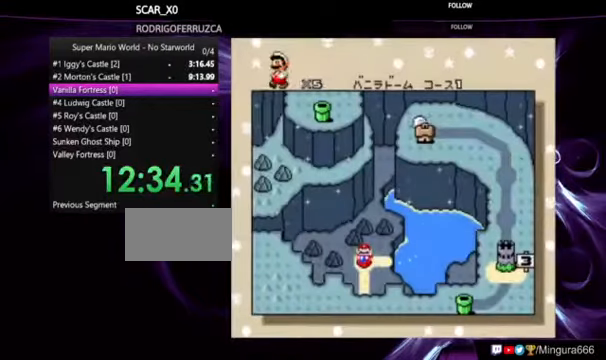
{"buttons": ["A", "B"], "events": [[200, "A", "up"], [200, "B", "up"], [400, "A", "down"], [400, "B", "down"]]}
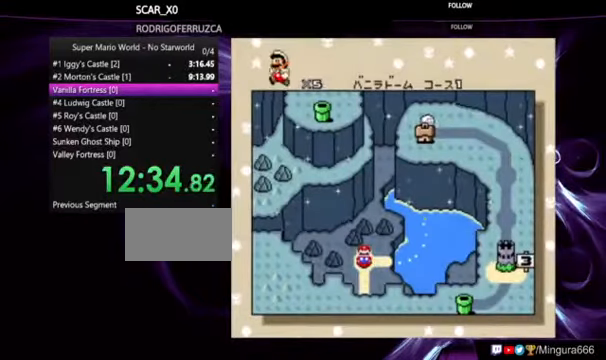
{"buttons": [], "events": [[34, "A", "up"], [67, "B", "up"], [200, "A", "down"], [200, "B", "down"], [267, "A", "up"], [334, "B", "up"], [400, "A", "down"], [400, "B", "down"], [467, "A", "up"], [467, "B", "up"]]}
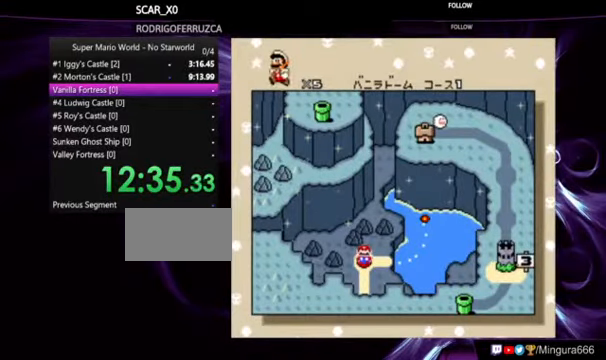
{"buttons": ["A", "B"], "events": [[100, "A", "down"], [100, "B", "down"], [200, "A", "up"], [234, "B", "up"], [334, "B", "down"], [367, "A", "down"], [434, "A", "up"], [434, "B", "up"], [500, "A", "down"], [500, "B", "down"]]}
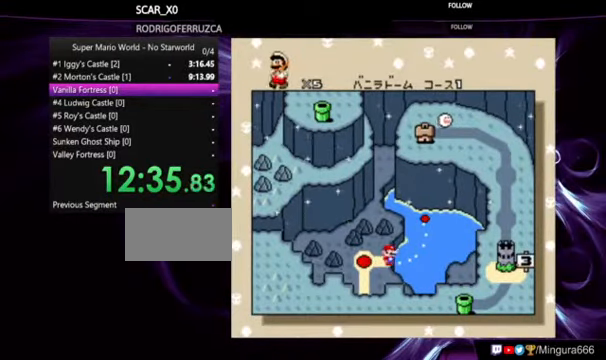
{"buttons": ["A", "B"], "events": [[100, "B", "up"], [167, "B", "down"], [267, "B", "up"], [367, "B", "down"], [400, "A", "up"], [400, "B", "up"], [500, "A", "down"], [500, "B", "down"]]}
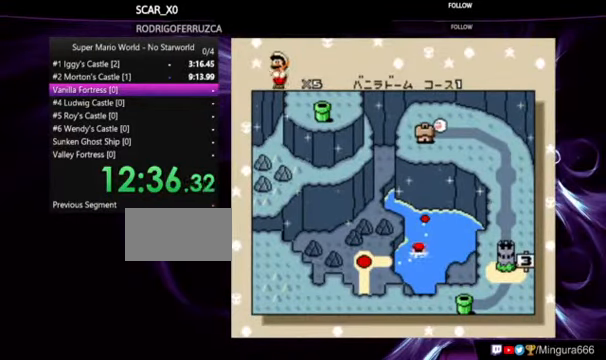
{"buttons": ["A", "B"], "events": [[300, "A", "up"], [367, "A", "down"]]}
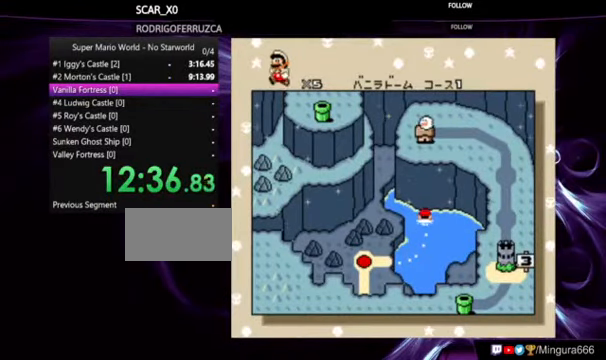
{"buttons": ["A", "B"], "events": [[100, "A", "up"], [100, "B", "up"], [167, "A", "down"], [167, "B", "down"], [267, "A", "up"], [267, "B", "up"], [300, "A", "down"], [300, "B", "down"], [400, "B", "up"], [467, "B", "down"]]}
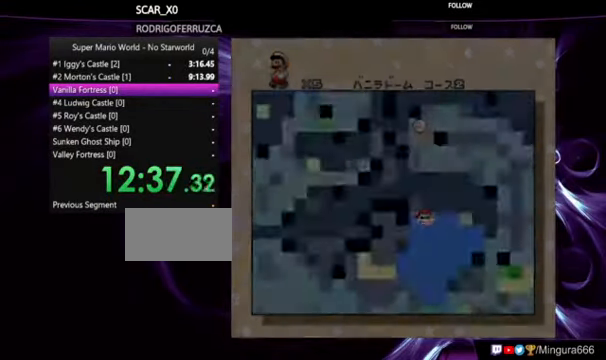
{"buttons": ["Y"], "events": [[67, "A", "up"], [67, "B", "up"], [167, "Y", "down"]]}
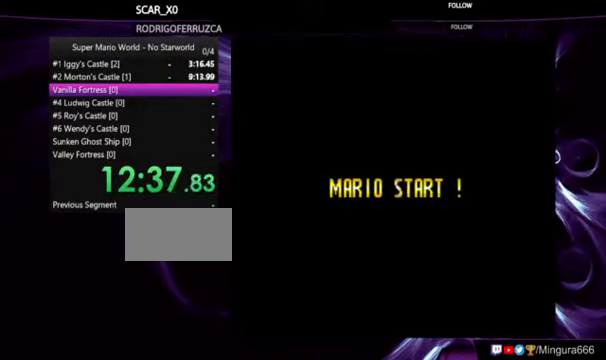
{"buttons": ["Y"], "events": []}
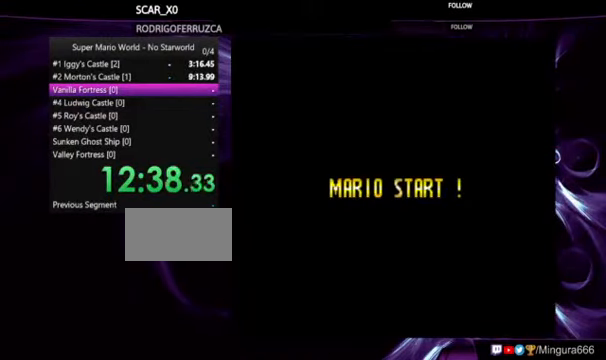
{"buttons": ["Y"], "events": []}
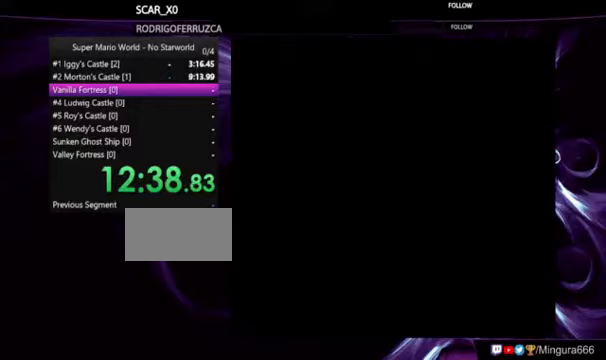
{"buttons": ["Y"], "events": []}
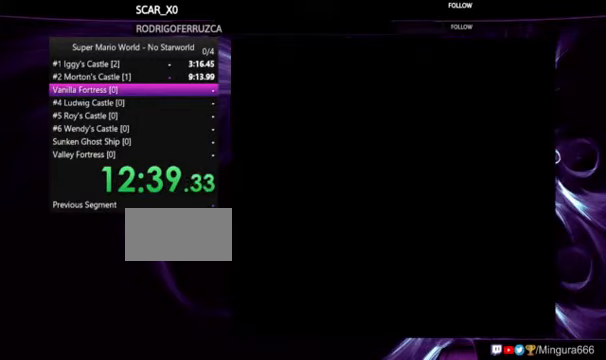
{"buttons": ["B", "Y"], "events": [[367, "B", "down"]]}
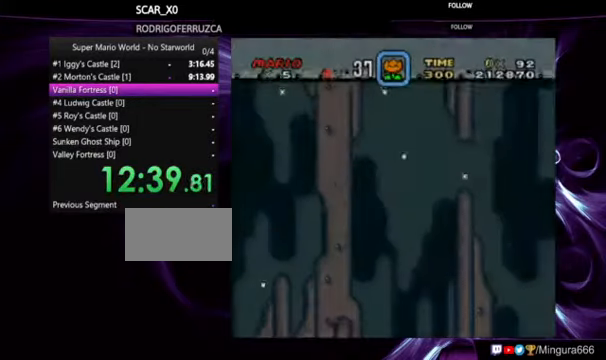
{"buttons": ["B", "Y"], "events": []}
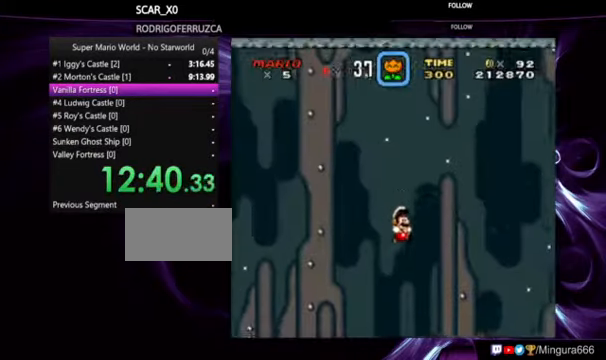
{"buttons": ["B", "Y"], "events": []}
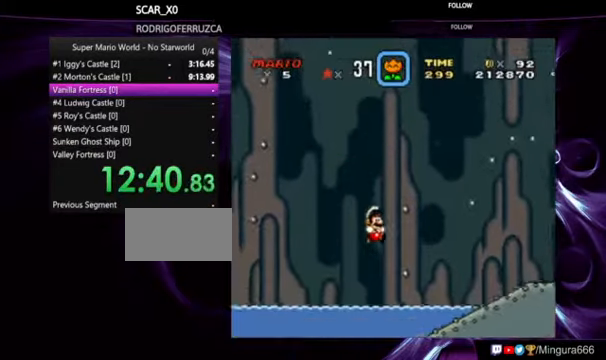
{"buttons": ["B", "Y"], "events": [[300, "B", "up"], [367, "B", "down"]]}
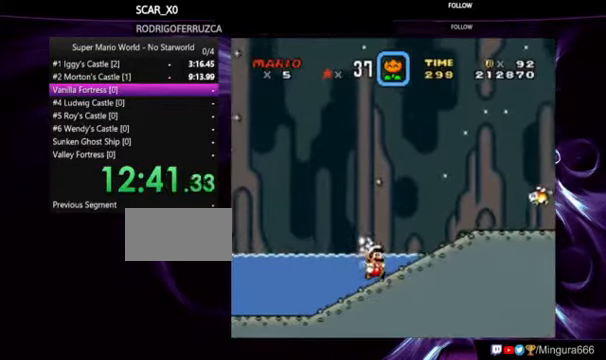
{"buttons": ["B", "Y"], "events": [[233, "B", "up"], [333, "B", "down"]]}
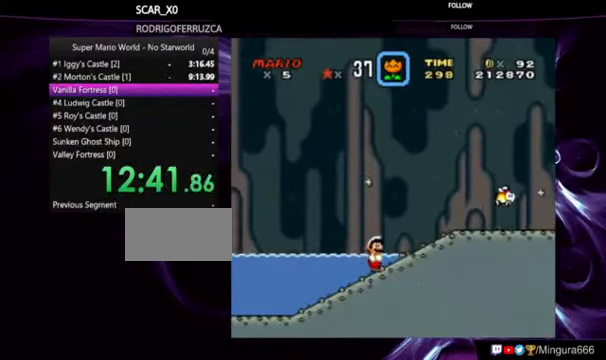
{"buttons": ["Y"], "events": [[133, "B", "up"], [133, "Y", "up"], [200, "Y", "down"], [267, "Y", "up"], [333, "Y", "down"], [367, "Y", "up"], [433, "Y", "down"]]}
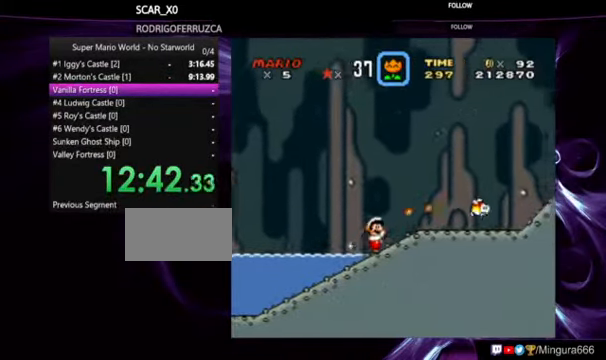
{"buttons": ["Y"], "events": []}
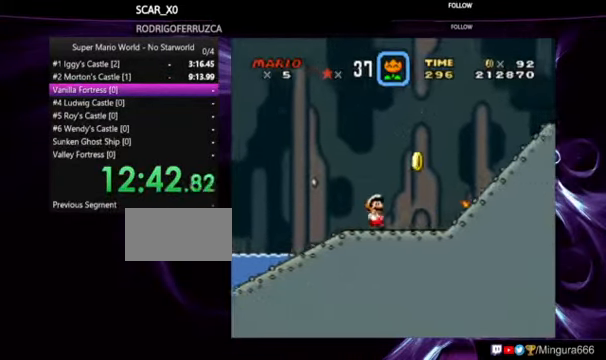
{"buttons": ["Y"], "events": []}
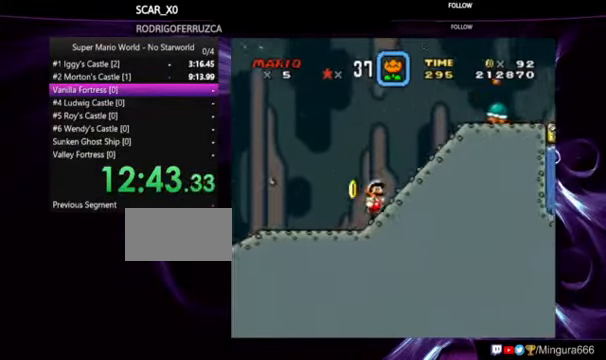
{"buttons": ["B", "Y"], "events": [[300, "B", "down"]]}
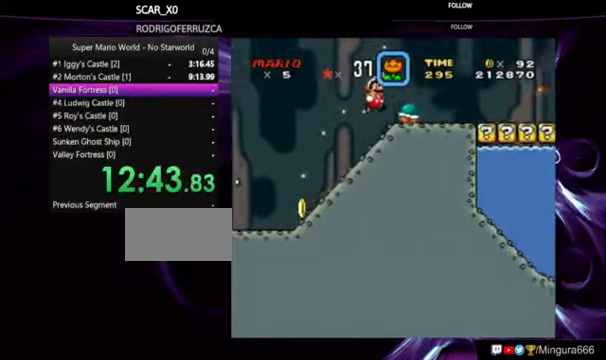
{"buttons": ["Y"], "events": [[300, "B", "up"]]}